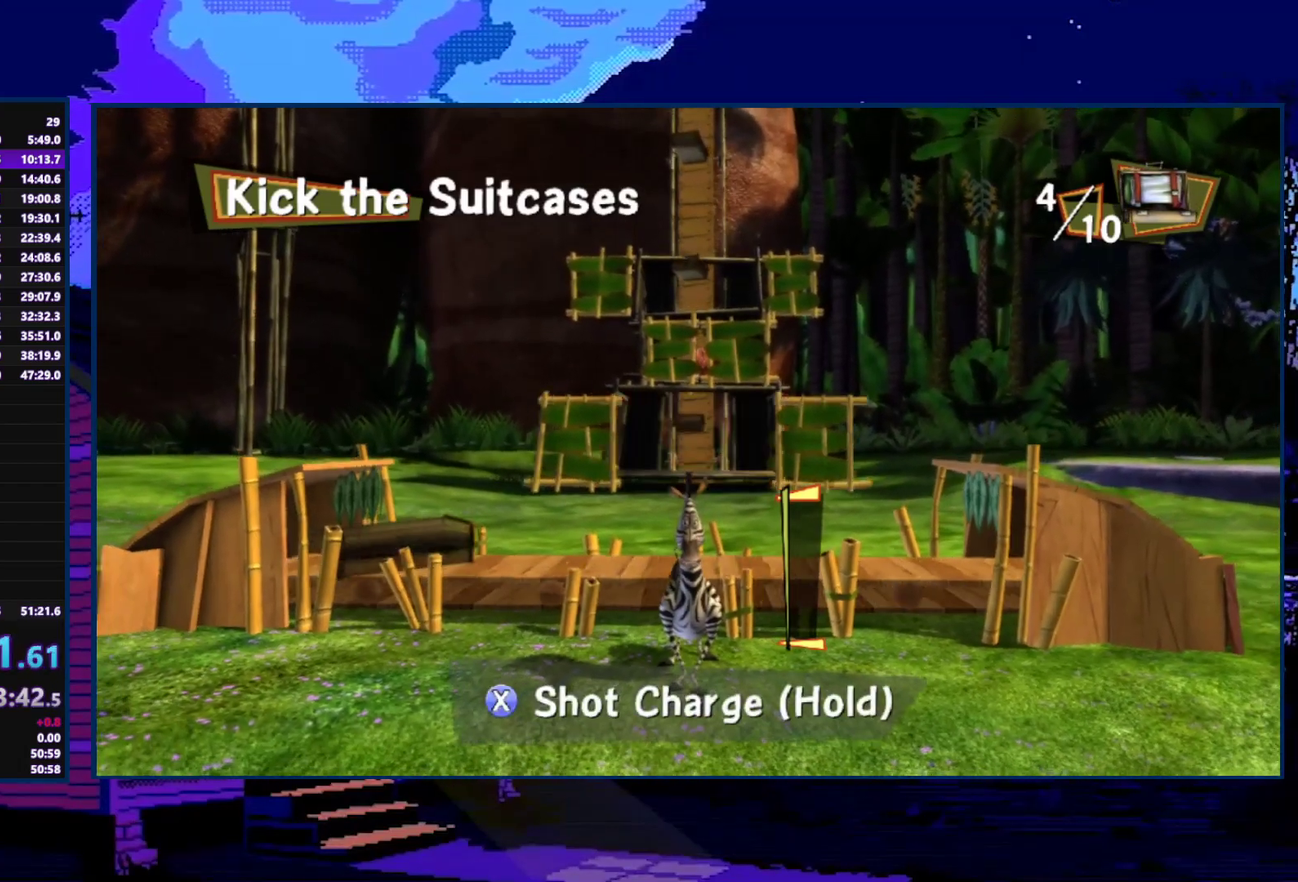
Gameplay with a controller (Xbox layout); each line is a JSON object with the inputs held at the frame after it. "events" lists button and stick changes between this image and that frame as [ms after this image, input, new state], when the widget could be followed in between.
{"buttons": ["X"], "left_stick": "center", "right_stick": "center", "events": [[500, "X", "down"]]}
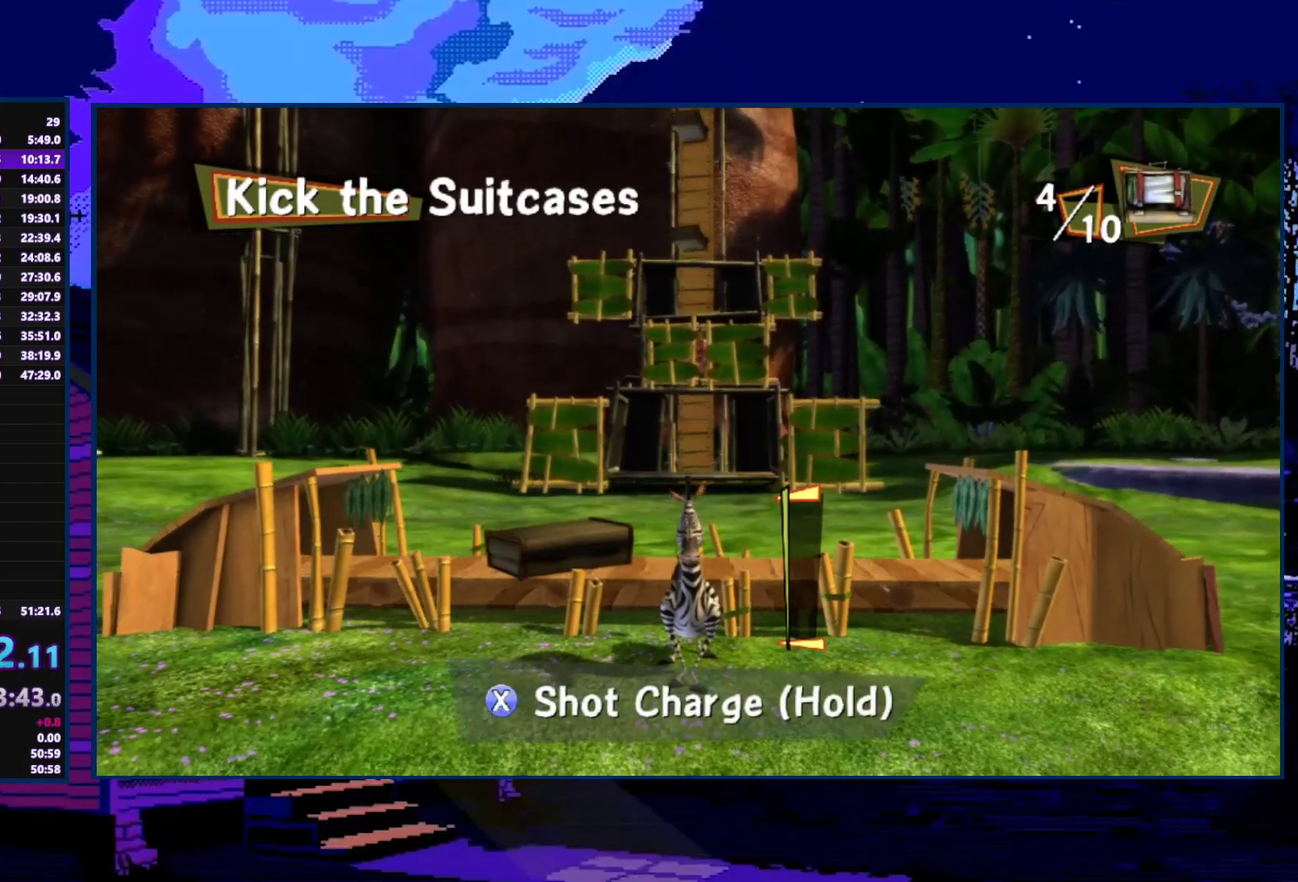
{"buttons": [], "left_stick": "center", "right_stick": "center", "events": [[200, "X", "up"]]}
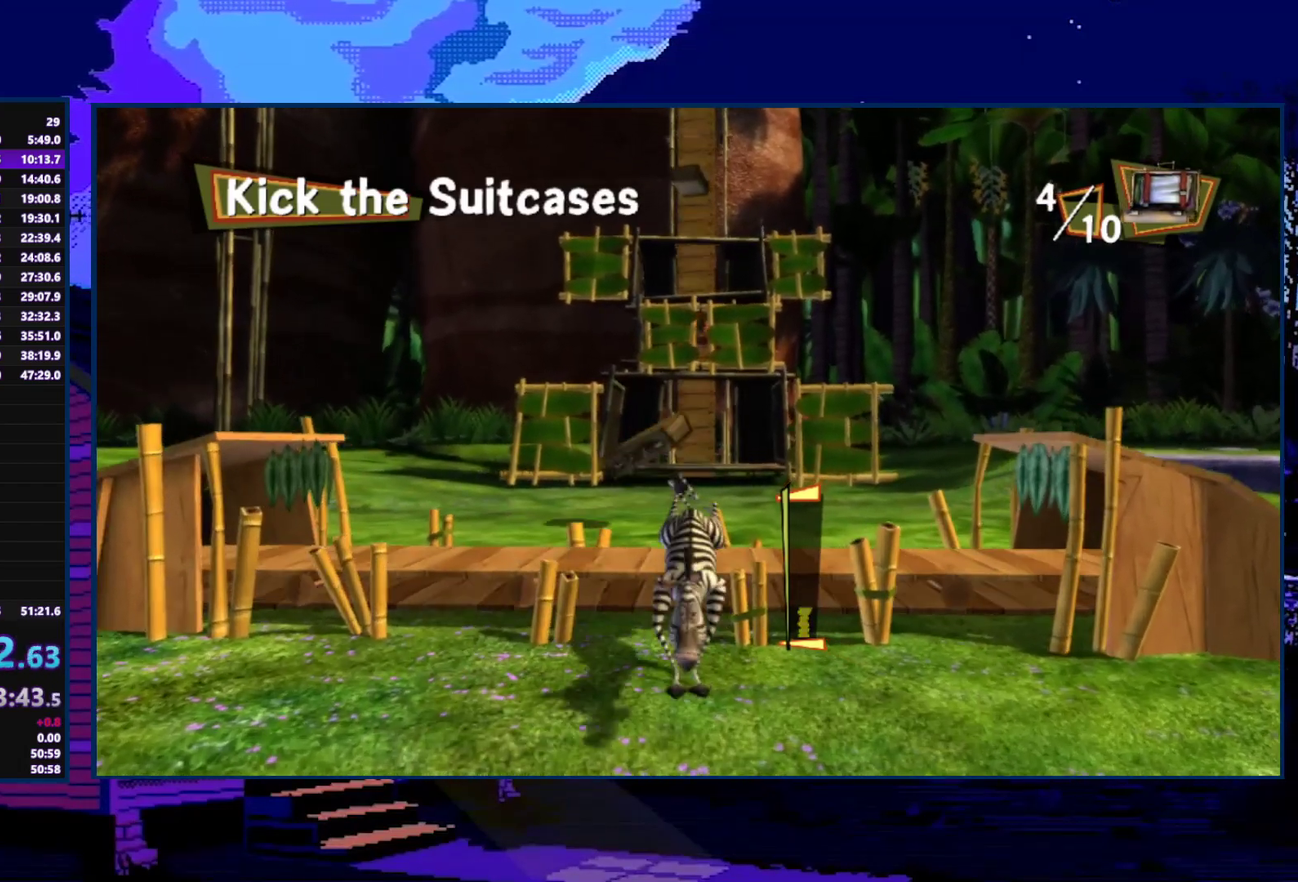
{"buttons": [], "left_stick": "center", "right_stick": "center", "events": []}
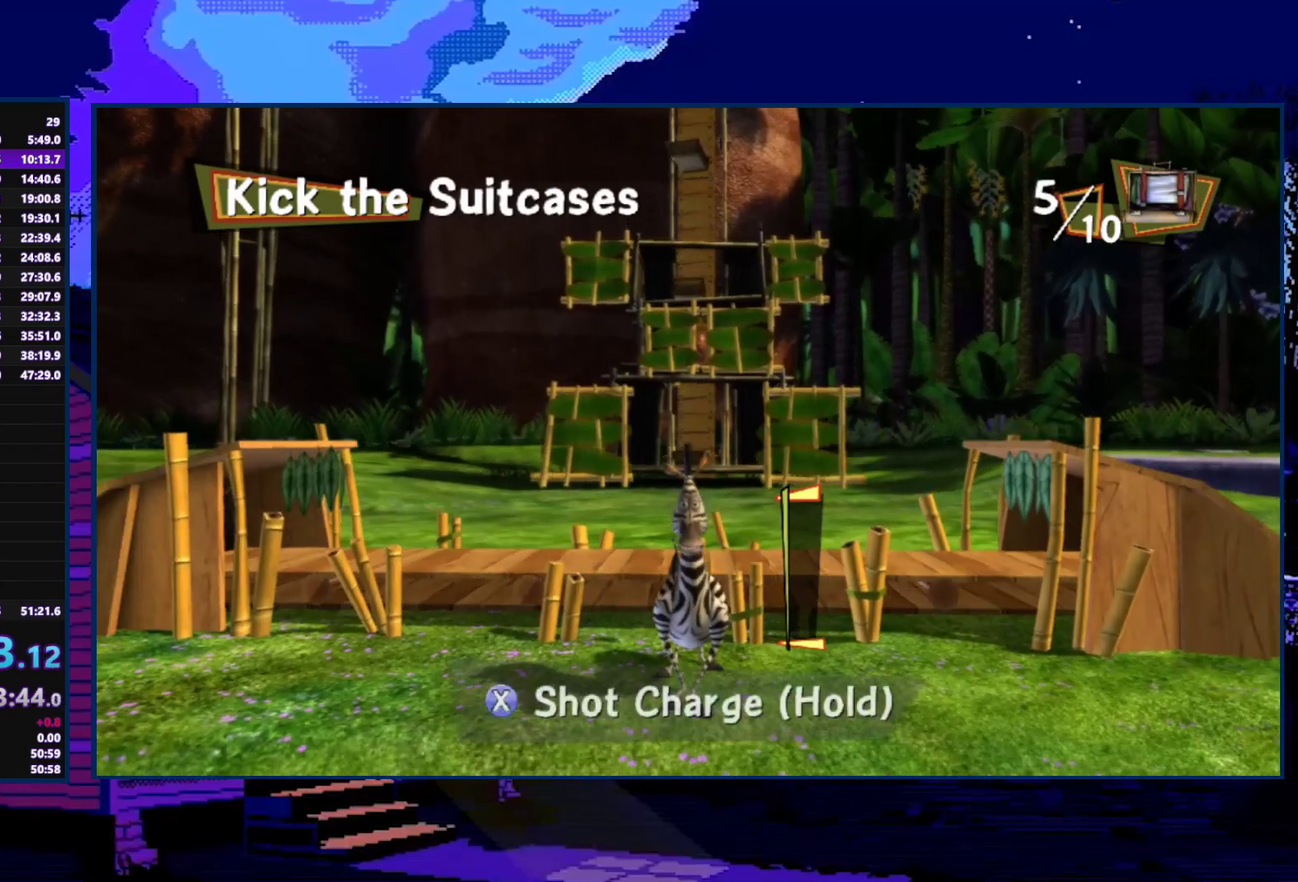
{"buttons": [], "left_stick": "center", "right_stick": "center", "events": []}
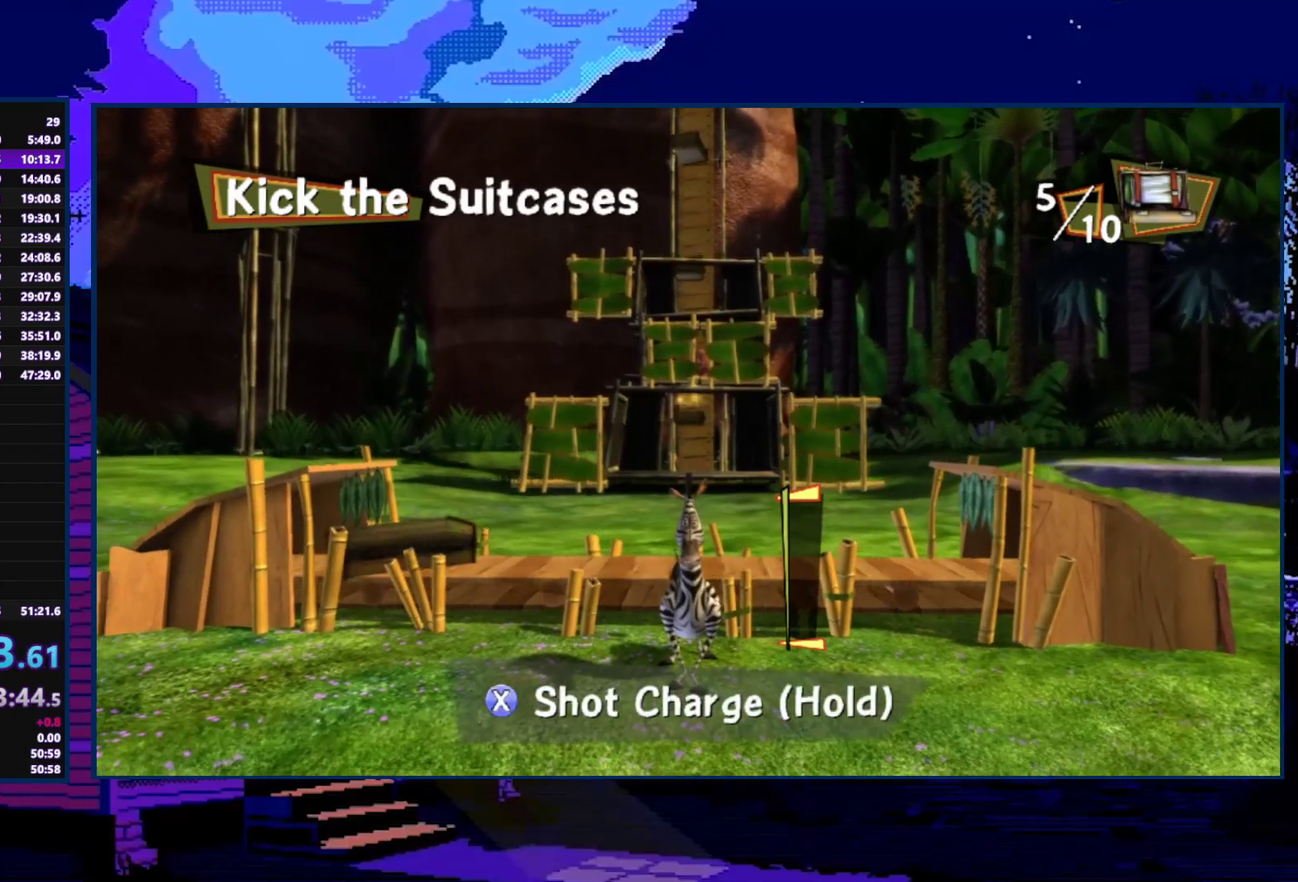
{"buttons": ["X"], "left_stick": "center", "right_stick": "center", "events": [[433, "X", "down"]]}
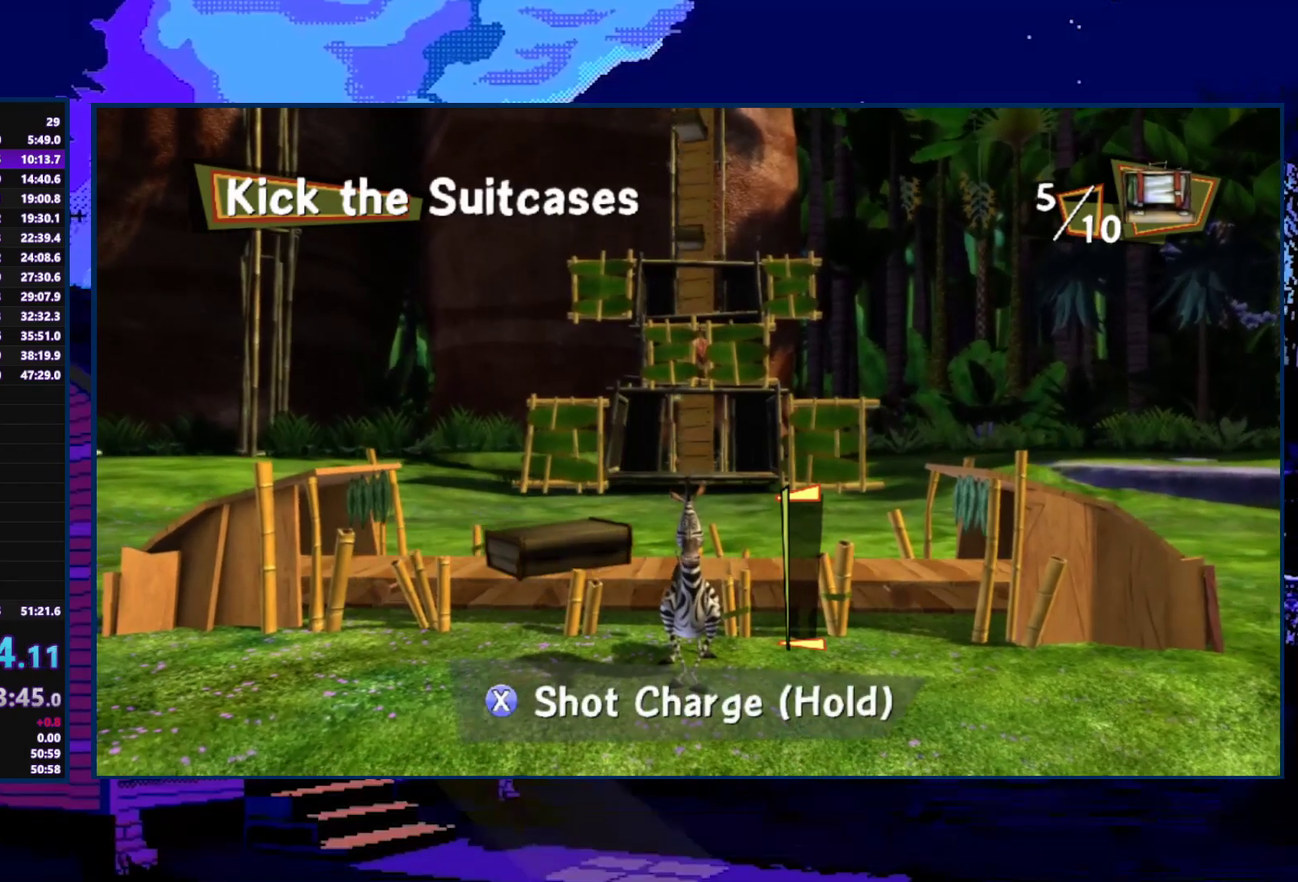
{"buttons": [], "left_stick": "center", "right_stick": "center", "events": [[133, "X", "up"]]}
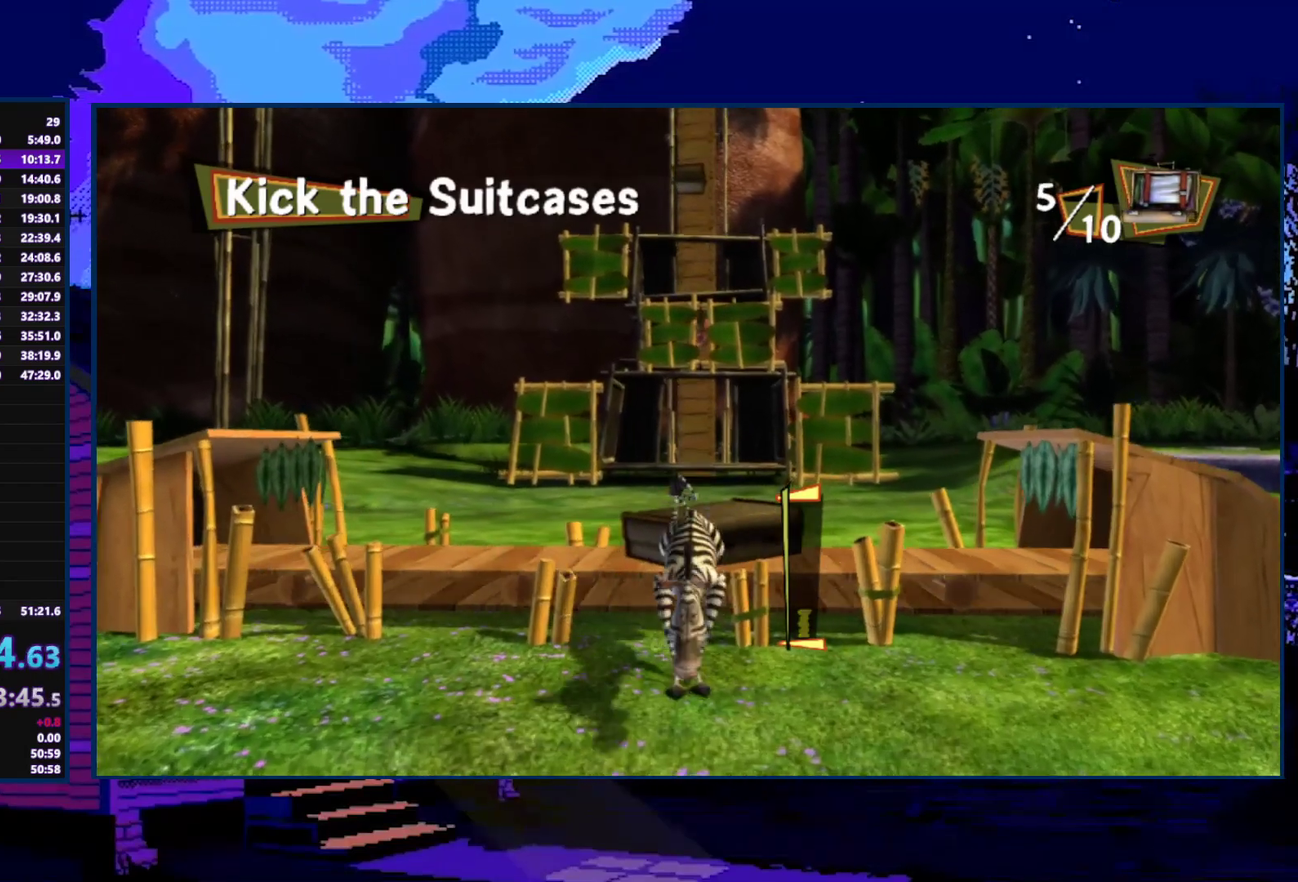
{"buttons": [], "left_stick": "center", "right_stick": "center", "events": [[233, "X", "down"], [367, "X", "up"]]}
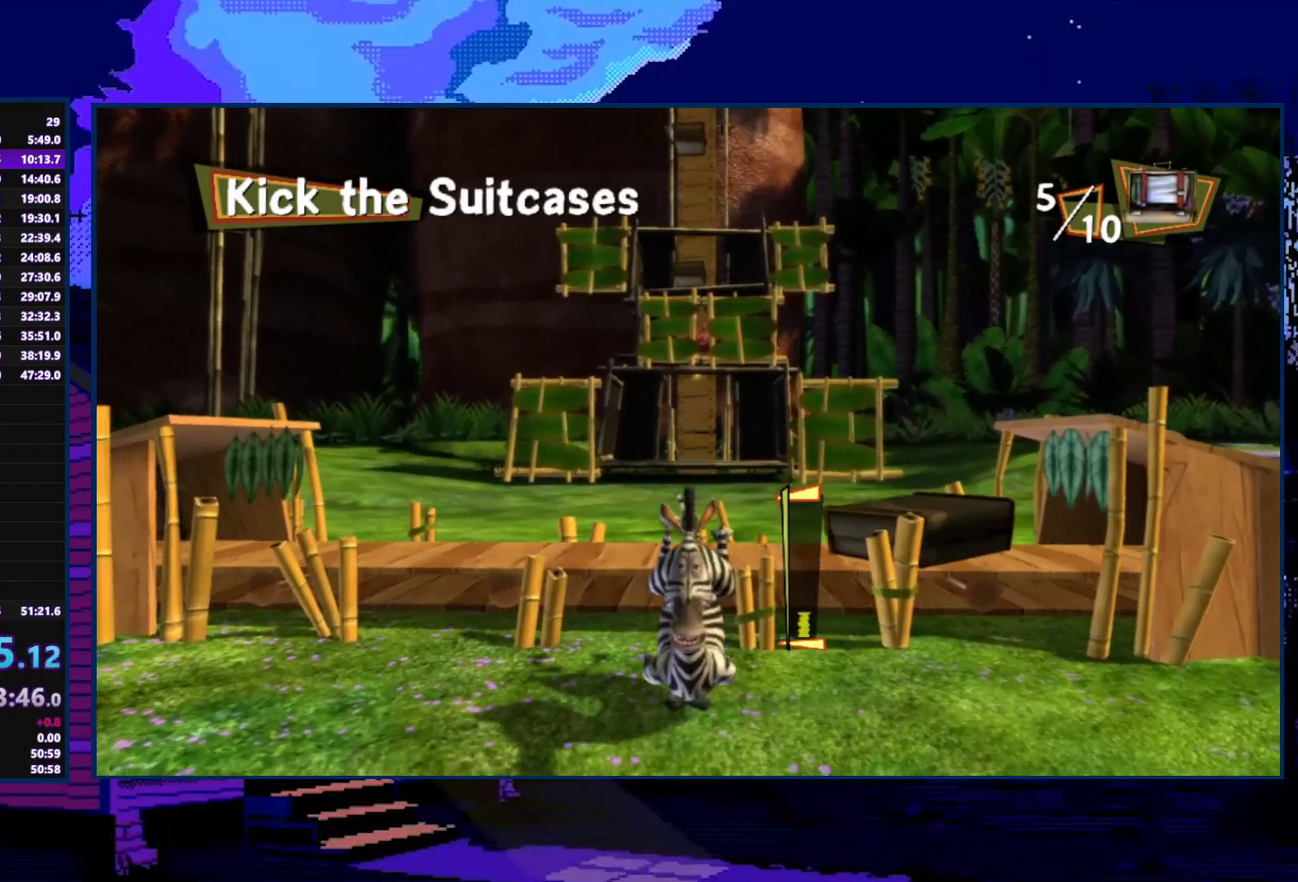
{"buttons": [], "left_stick": "center", "right_stick": "center", "events": []}
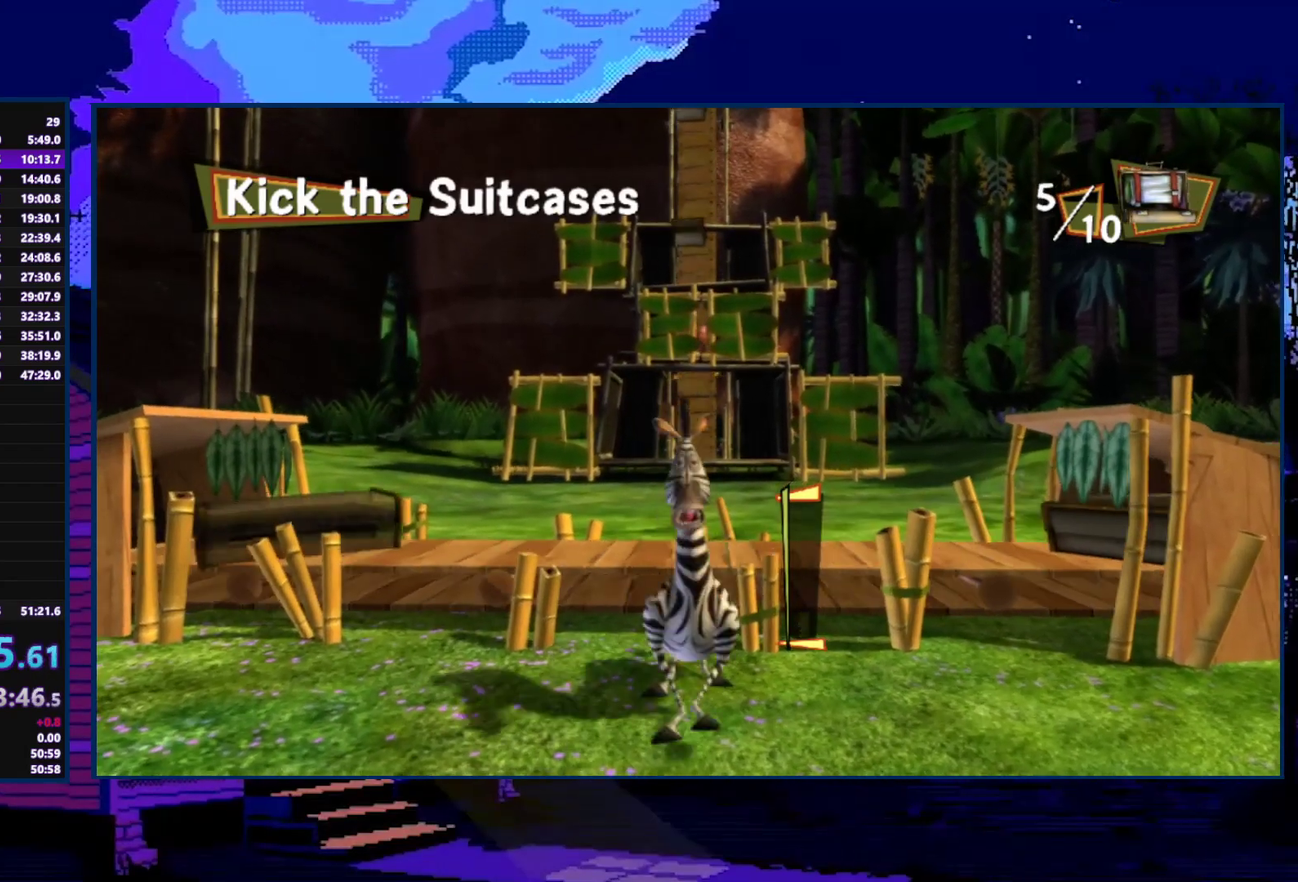
{"buttons": ["X"], "left_stick": "center", "right_stick": "center", "events": [[467, "X", "down"]]}
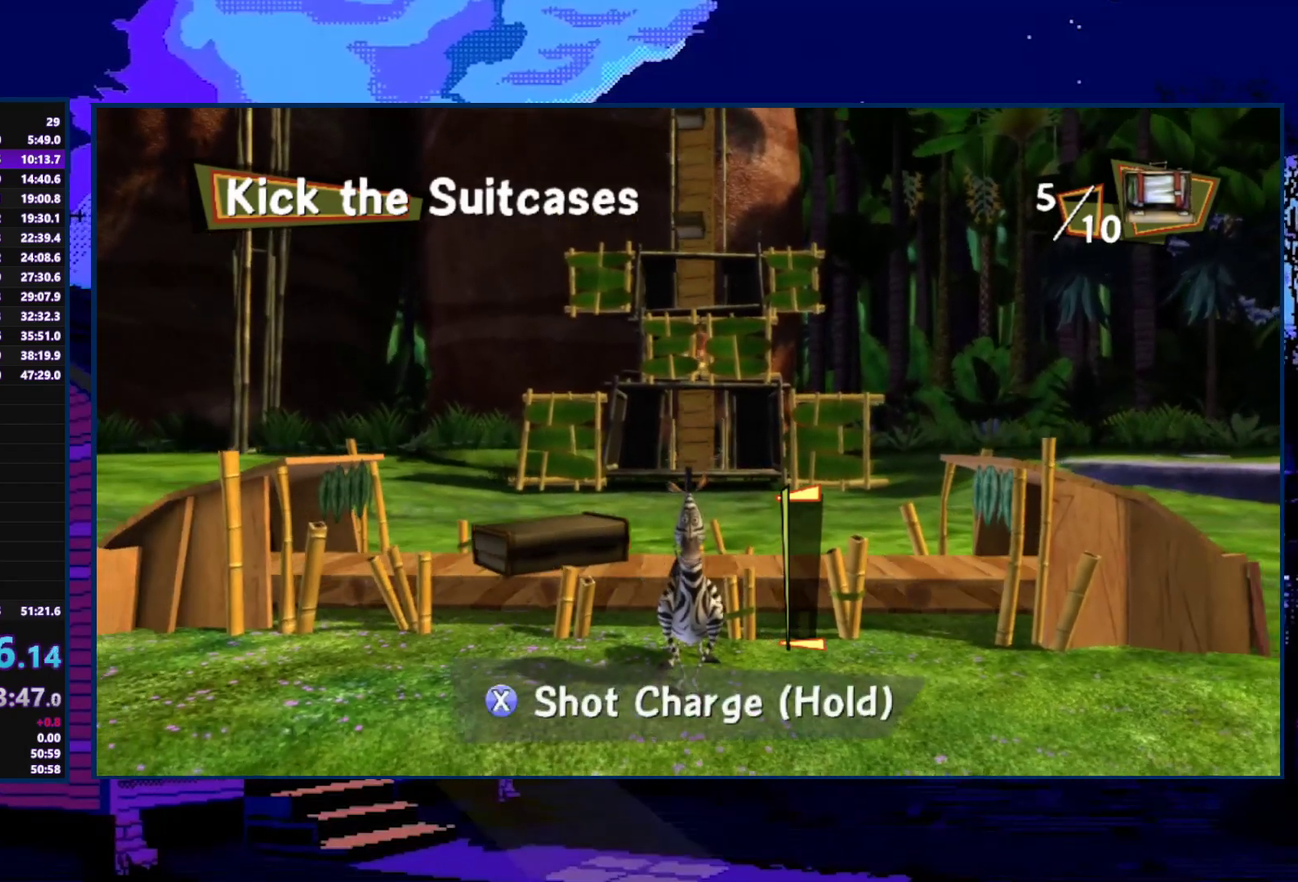
{"buttons": [], "left_stick": "center", "right_stick": "center", "events": [[167, "X", "up"]]}
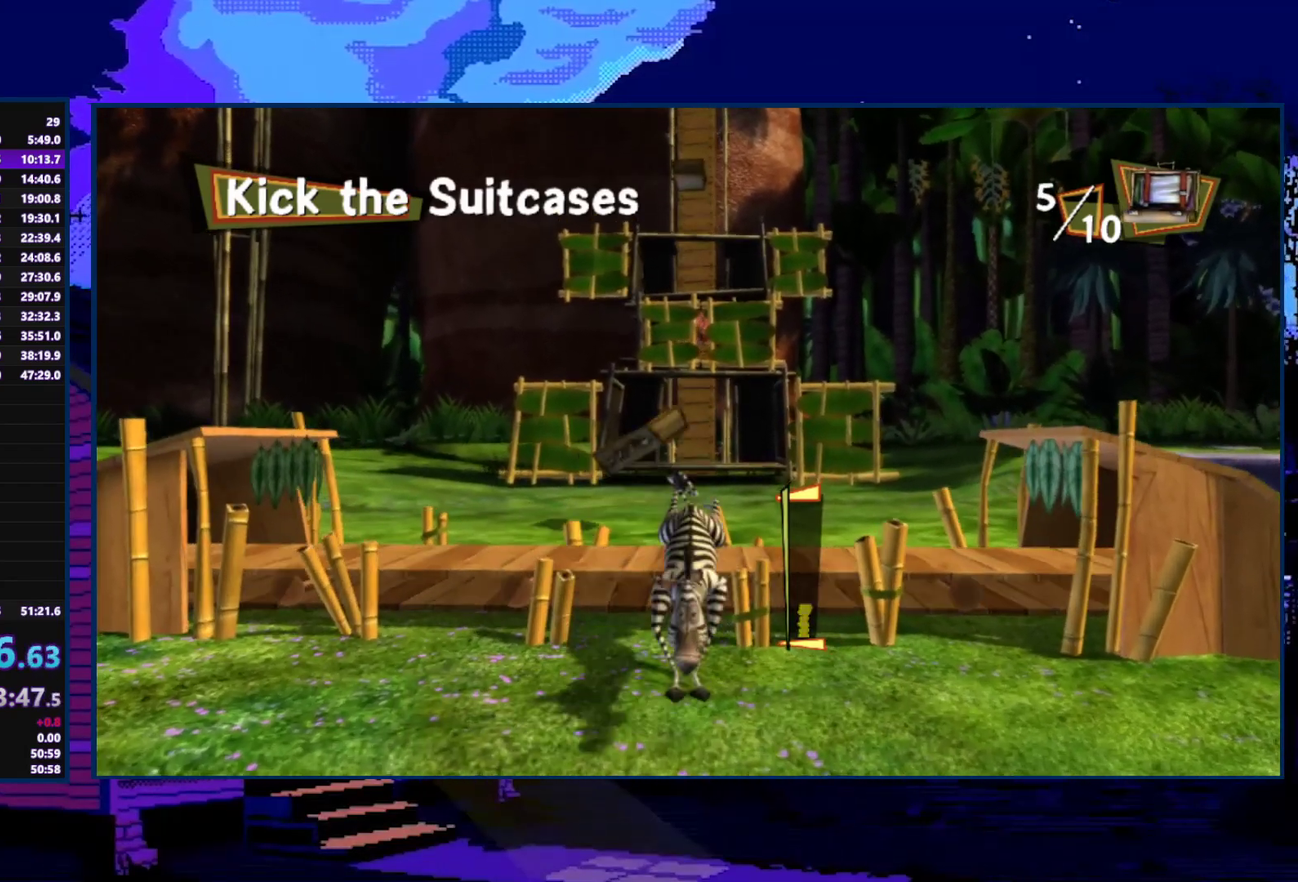
{"buttons": [], "left_stick": "center", "right_stick": "center", "events": []}
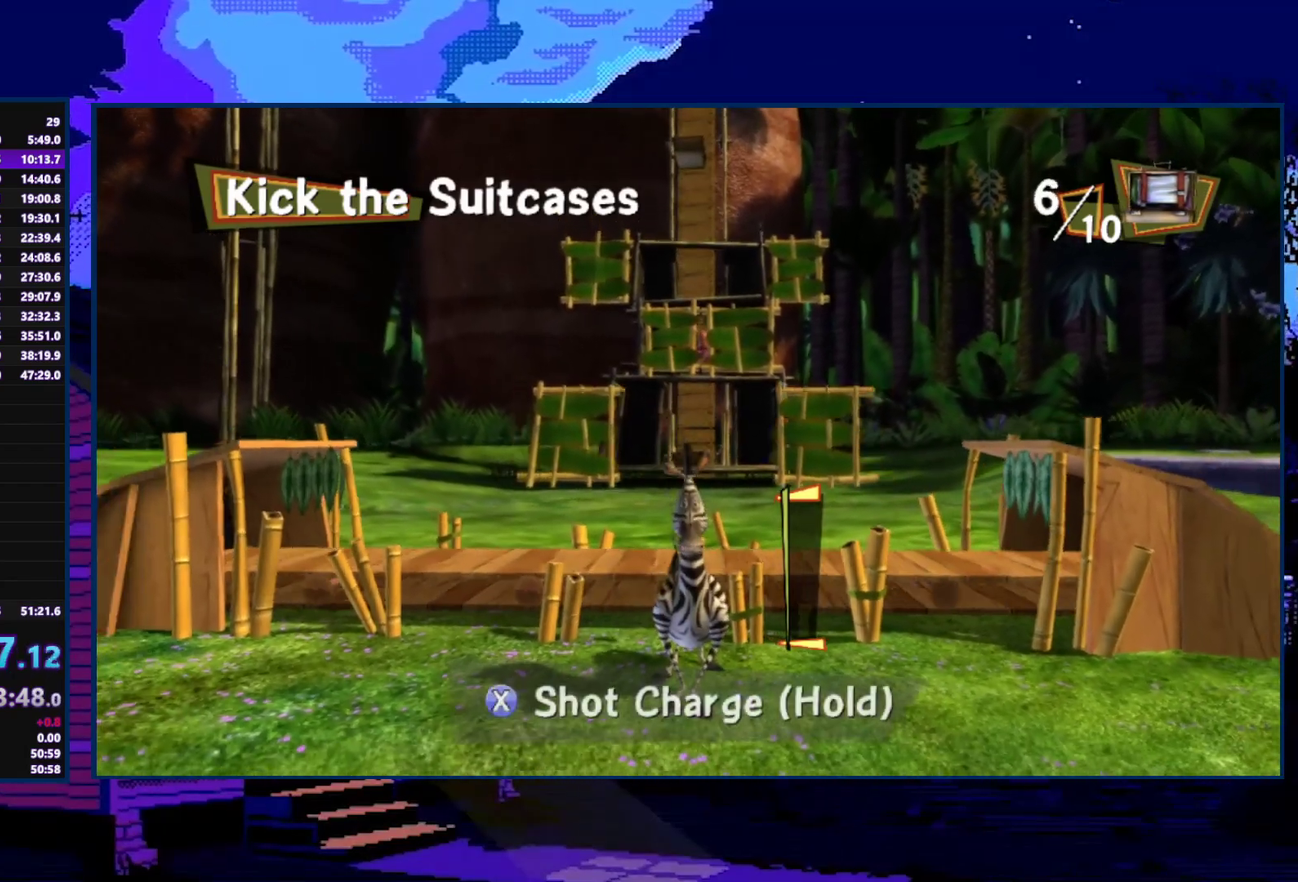
{"buttons": [], "left_stick": "center", "right_stick": "center", "events": []}
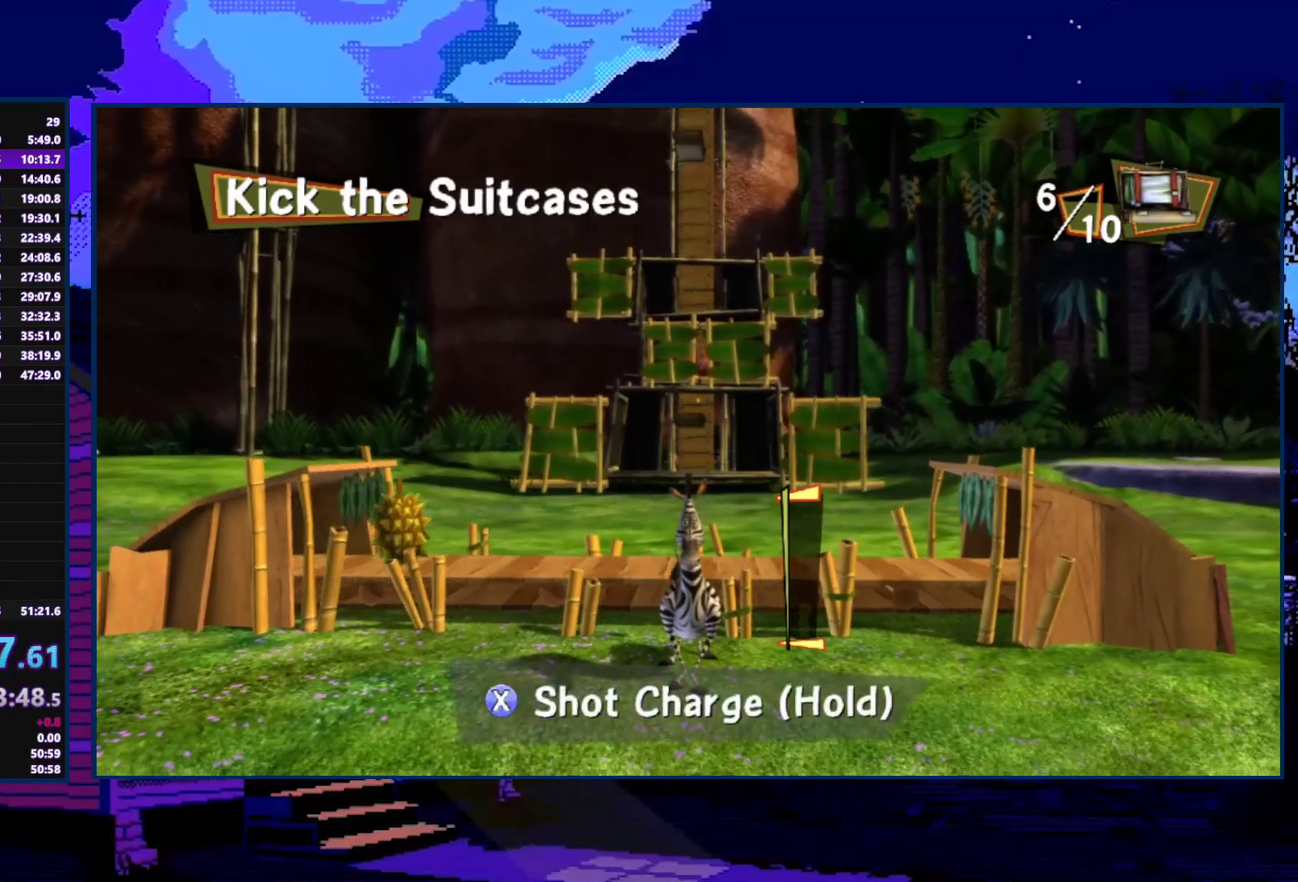
{"buttons": [], "left_stick": "center", "right_stick": "center", "events": []}
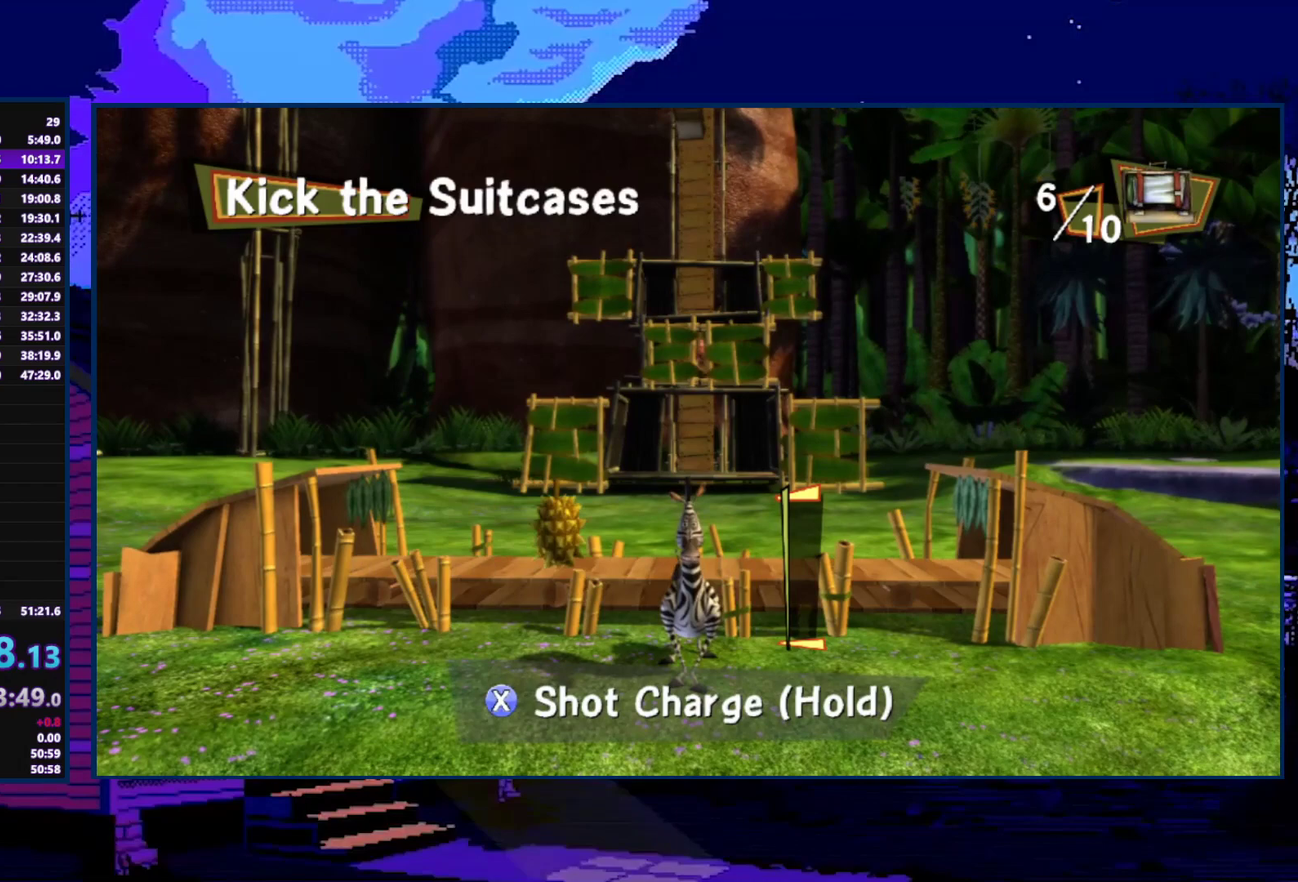
{"buttons": [], "left_stick": "center", "right_stick": "center", "events": []}
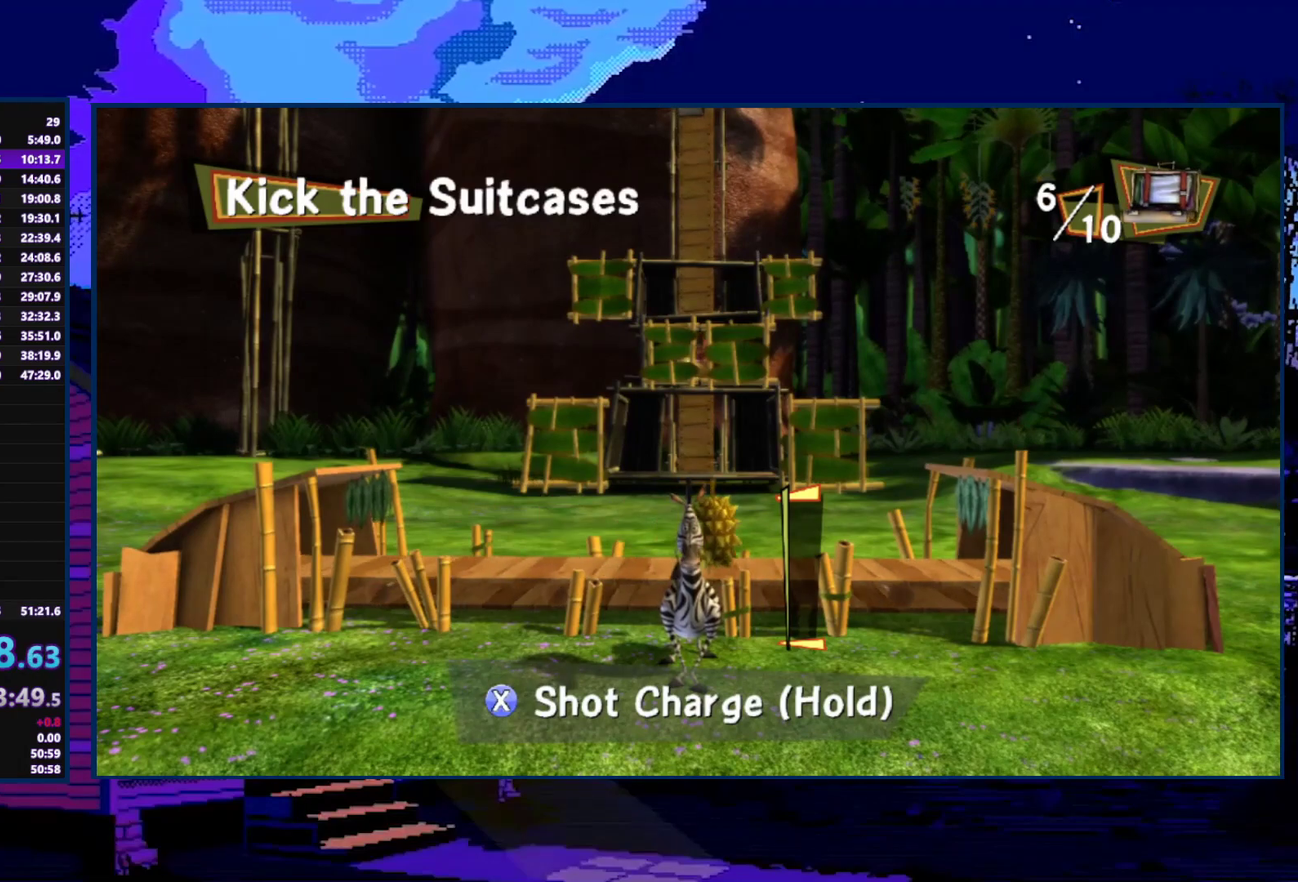
{"buttons": [], "left_stick": "center", "right_stick": "center", "events": []}
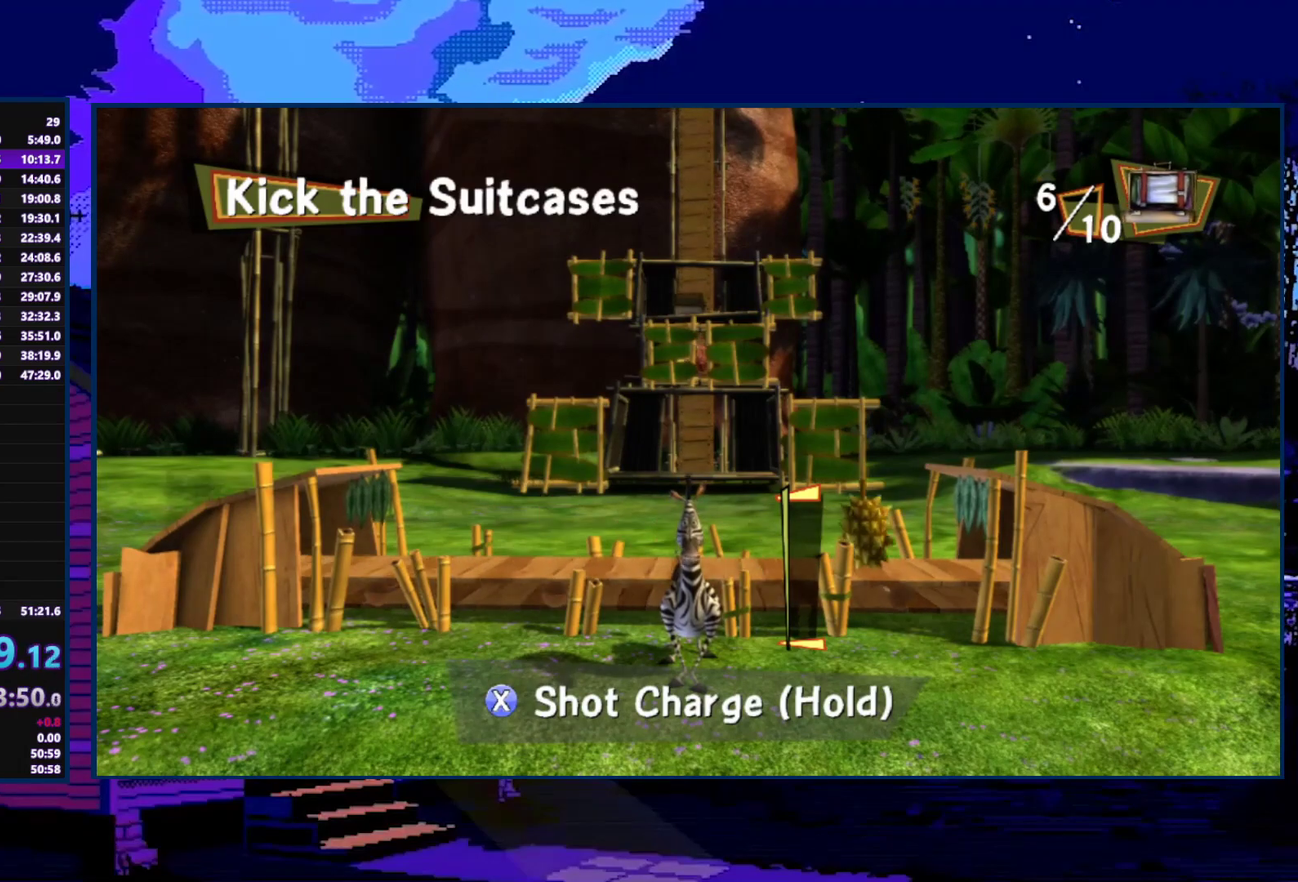
{"buttons": [], "left_stick": "center", "right_stick": "center", "events": []}
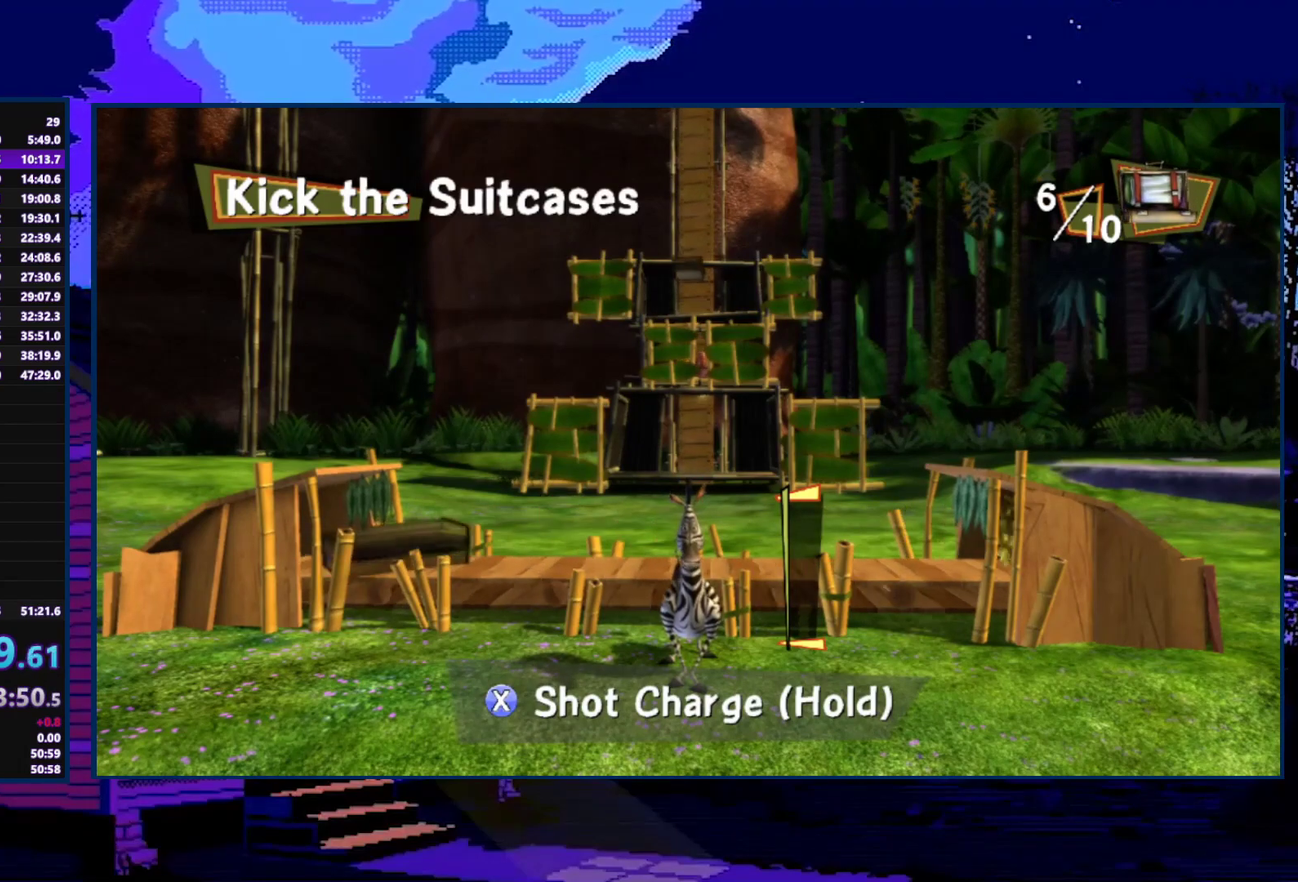
{"buttons": ["X"], "left_stick": "center", "right_stick": "center", "events": [[500, "X", "down"]]}
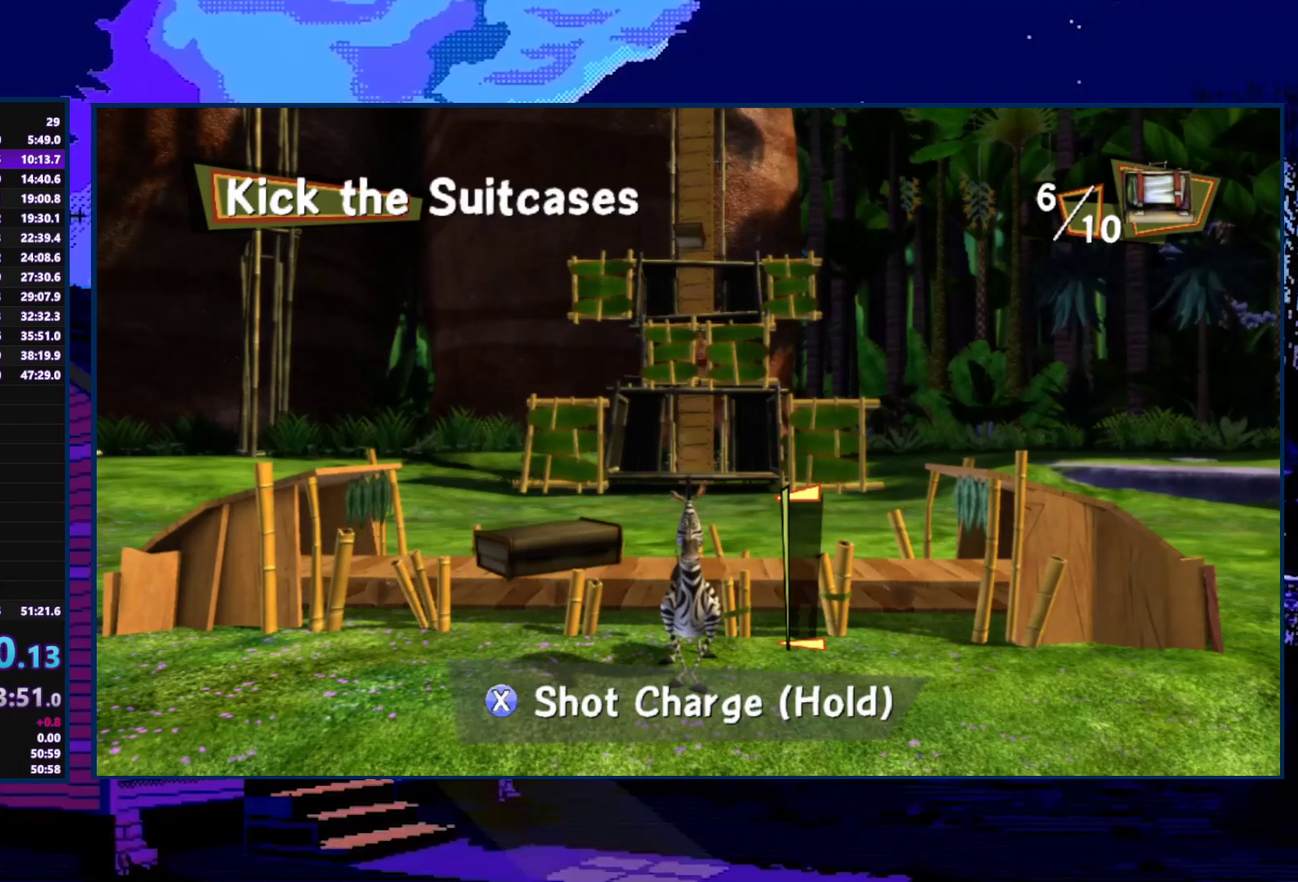
{"buttons": [], "left_stick": "center", "right_stick": "center", "events": [[233, "X", "up"]]}